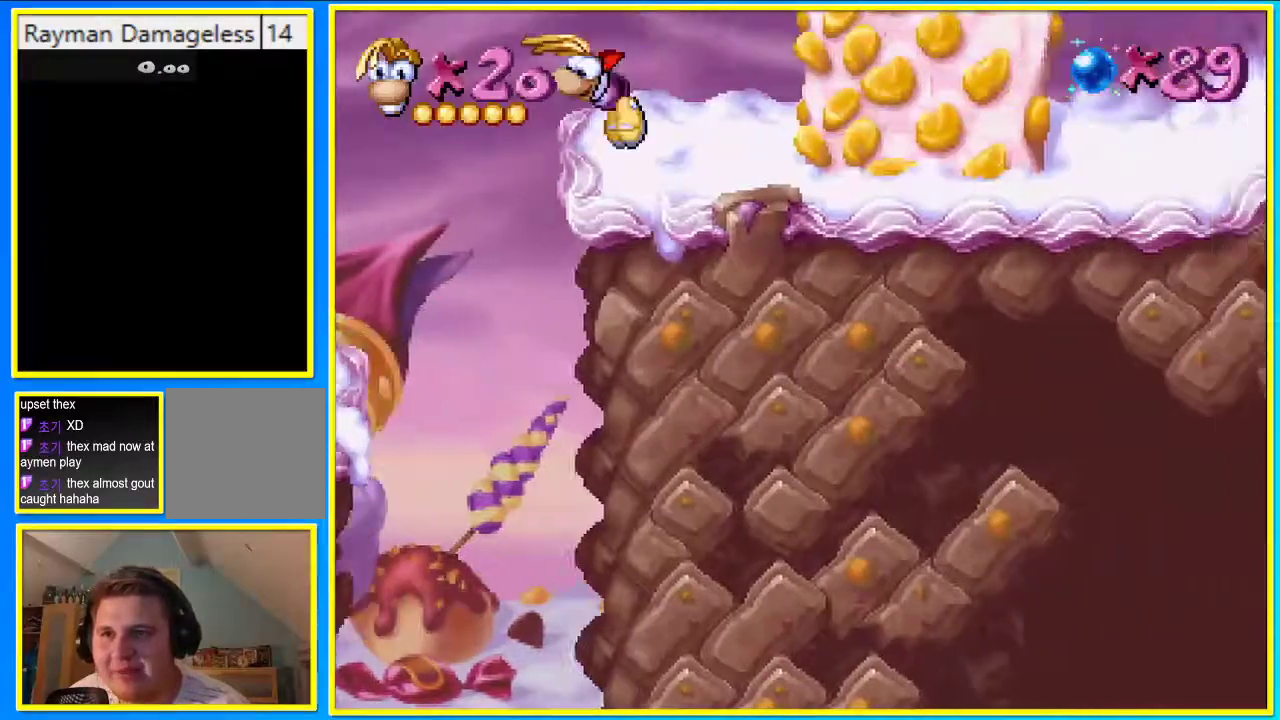
Gameplay with a controller (PlayStation layout); each line is a JSON object with the inputs held at the frame after it. "events" lists button and stick changes between this image and that frame as [ms after this image, input, new state], when the widget could be followed in between. Not read: L3 R3.
{"buttons": ["CROSS", "CIRCLE", "DPAD_RIGHT"], "left_stick": "center", "right_stick": "center", "events": [[101, "CROSS", "down"], [302, "CROSS", "up"], [436, "CROSS", "down"]]}
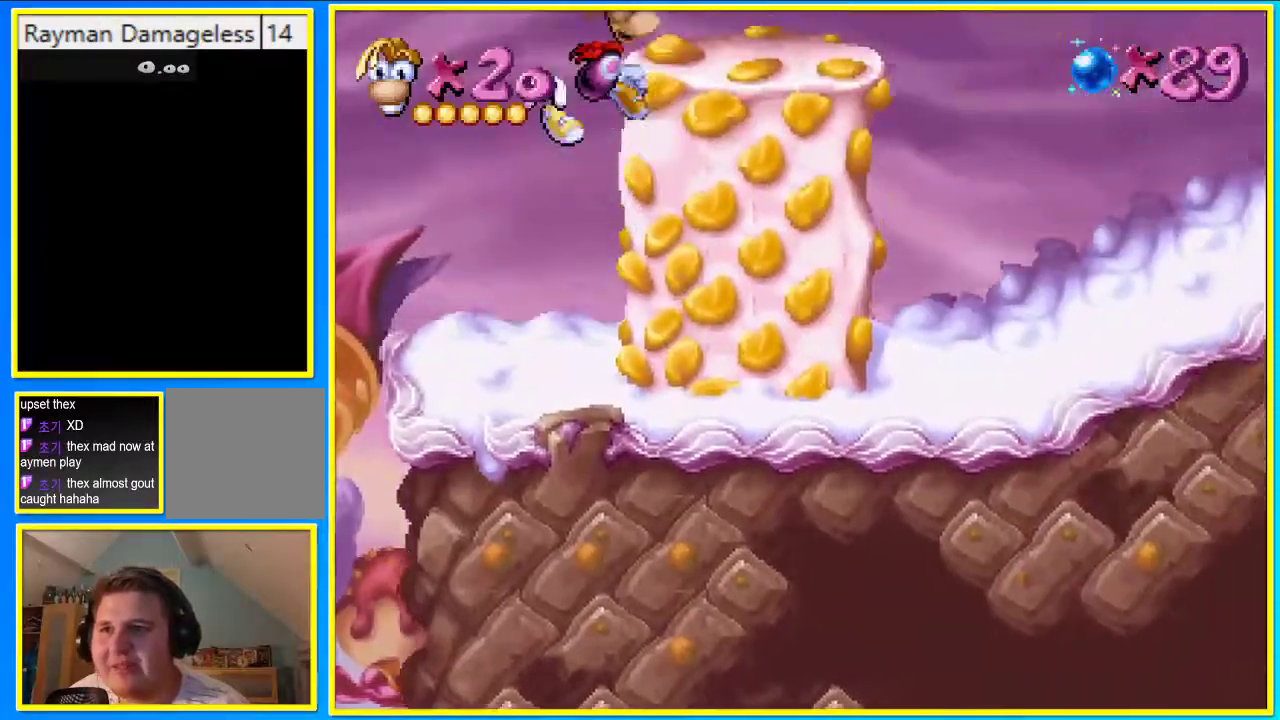
{"buttons": ["CIRCLE", "DPAD_RIGHT"], "left_stick": "center", "right_stick": "center", "events": [[34, "CROSS", "up"]]}
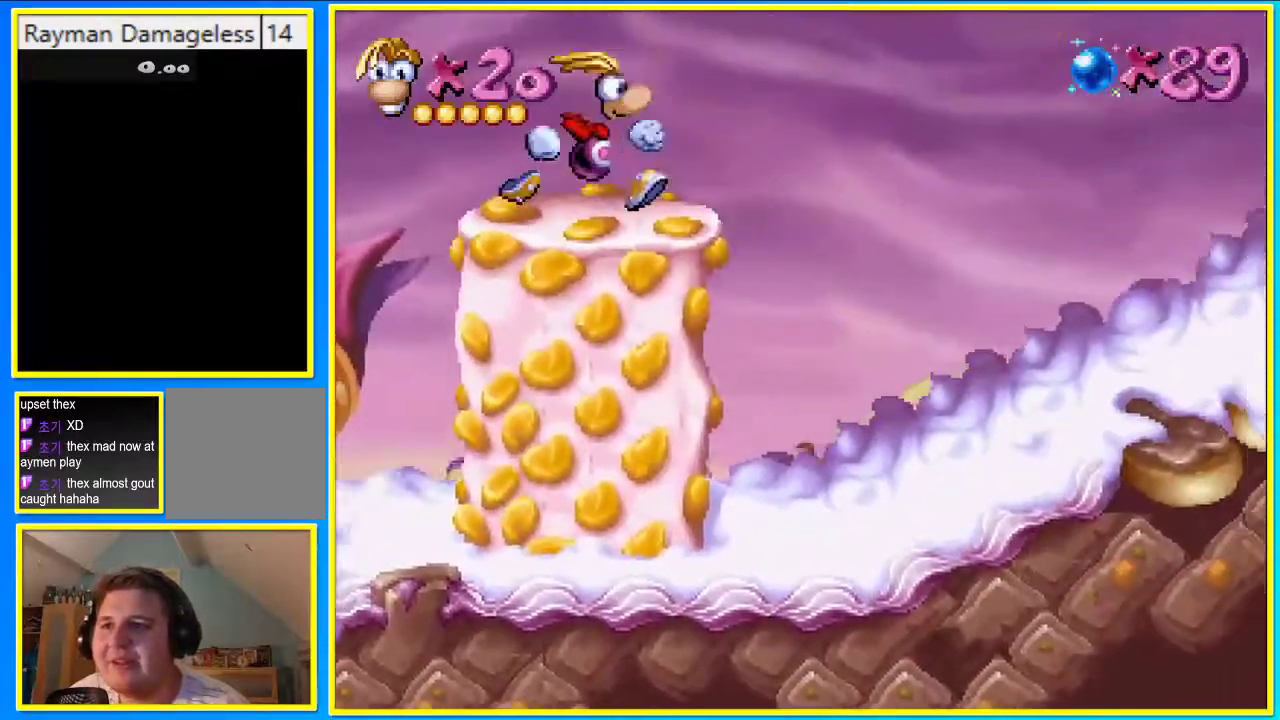
{"buttons": ["CROSS", "CIRCLE", "DPAD_RIGHT"], "left_stick": "center", "right_stick": "center", "events": [[234, "CROSS", "down"]]}
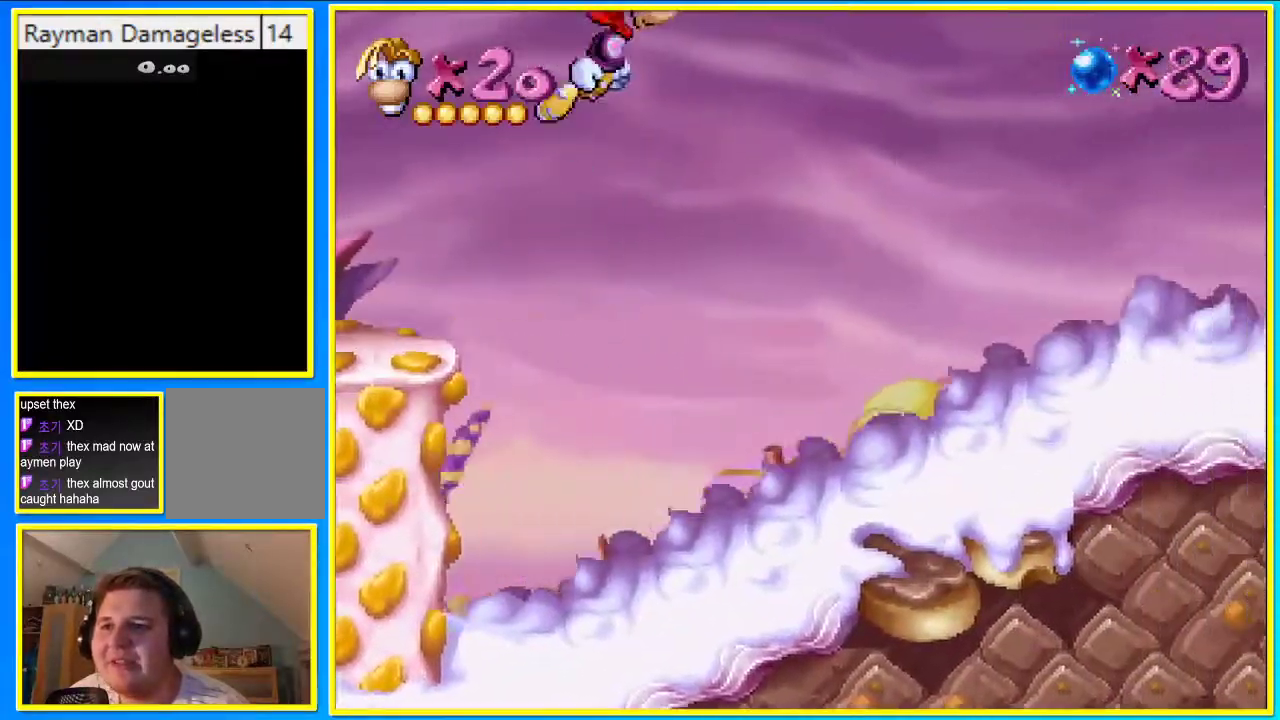
{"buttons": ["CIRCLE", "DPAD_RIGHT"], "left_stick": "center", "right_stick": "center", "events": [[134, "CROSS", "up"]]}
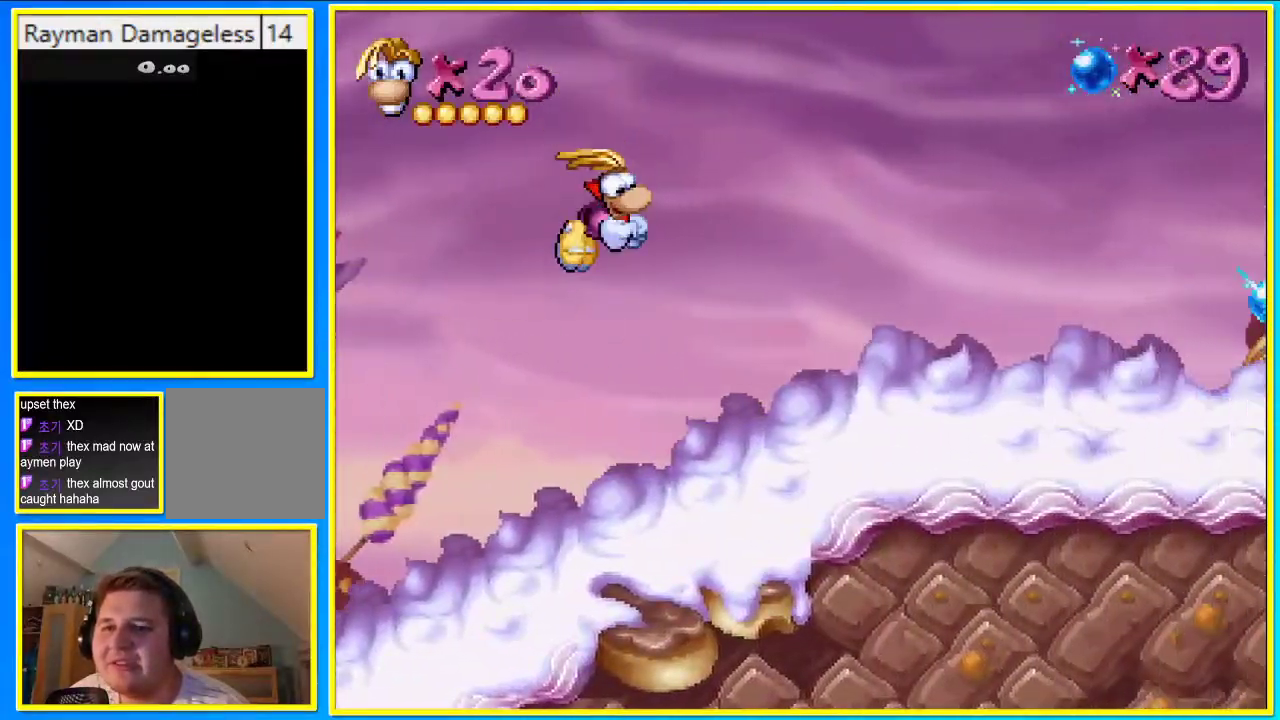
{"buttons": ["CIRCLE", "DPAD_RIGHT"], "left_stick": "center", "right_stick": "center", "events": []}